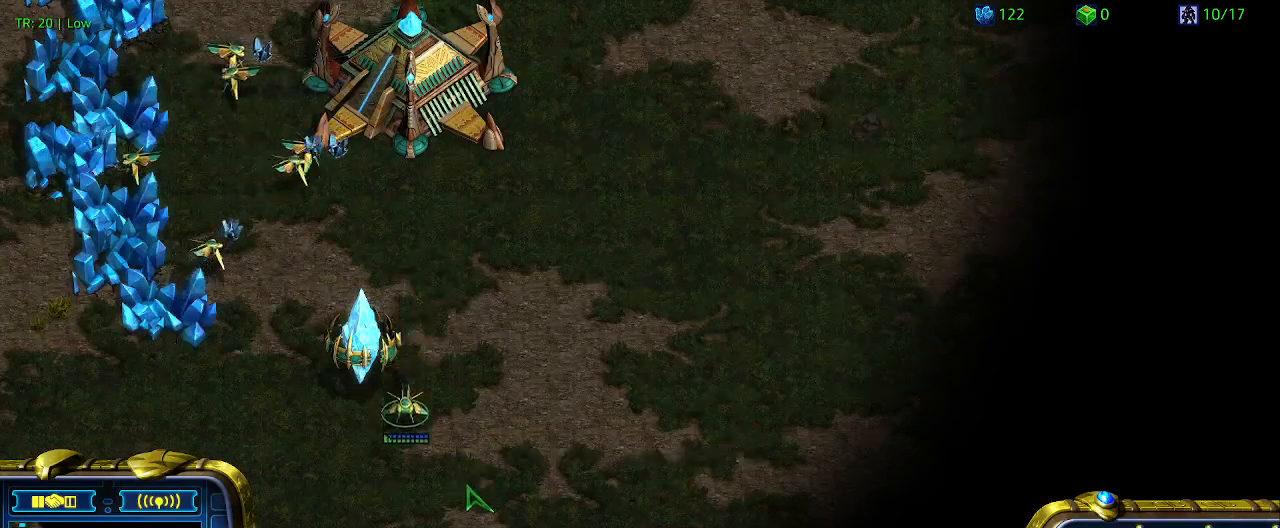
Gameplay with keyboard; each line is a JSON object with the keys held at the frame after it. "events" lists presses ("down") and releases ("up") of "1", "2", "3", "4", "5", "6", "a", "c", "ctrl", "d", "e", "f2", "f3", "q", "s", "t", "w", "x" and "z" between this image and that frame as [ms after this image, input, new state], when the widget could be followed in between. No other keys are recorded. Mouse input is not recorded.
{"keys": ["a"], "events": [[100, "q", "down"], [233, "q", "up"], [500, "a", "down"]]}
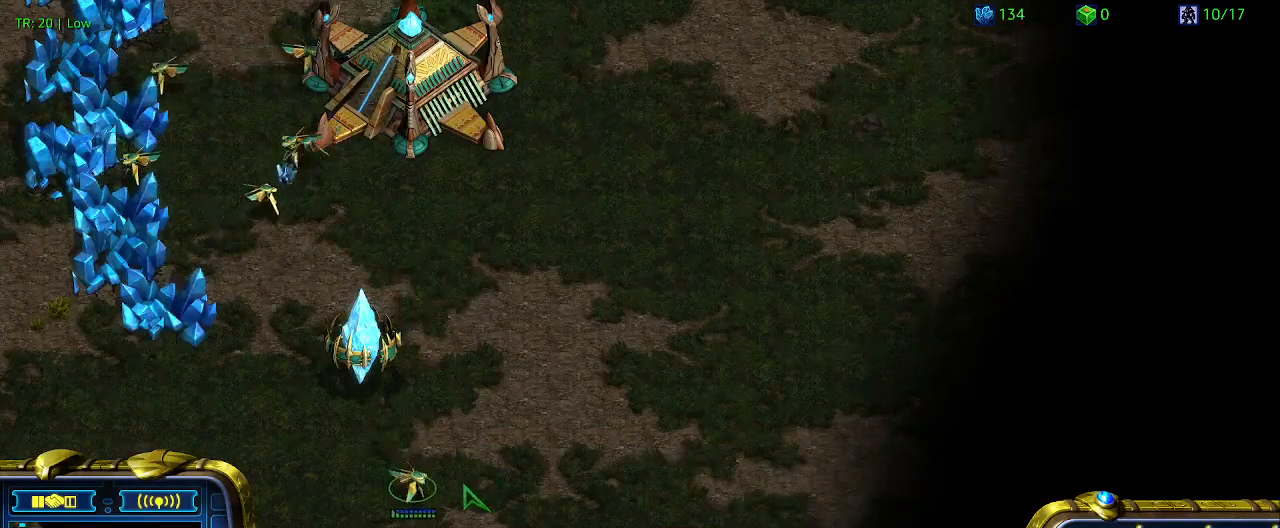
{"keys": ["a"], "events": [[100, "a", "up"], [200, "a", "down"], [300, "a", "up"], [433, "a", "down"]]}
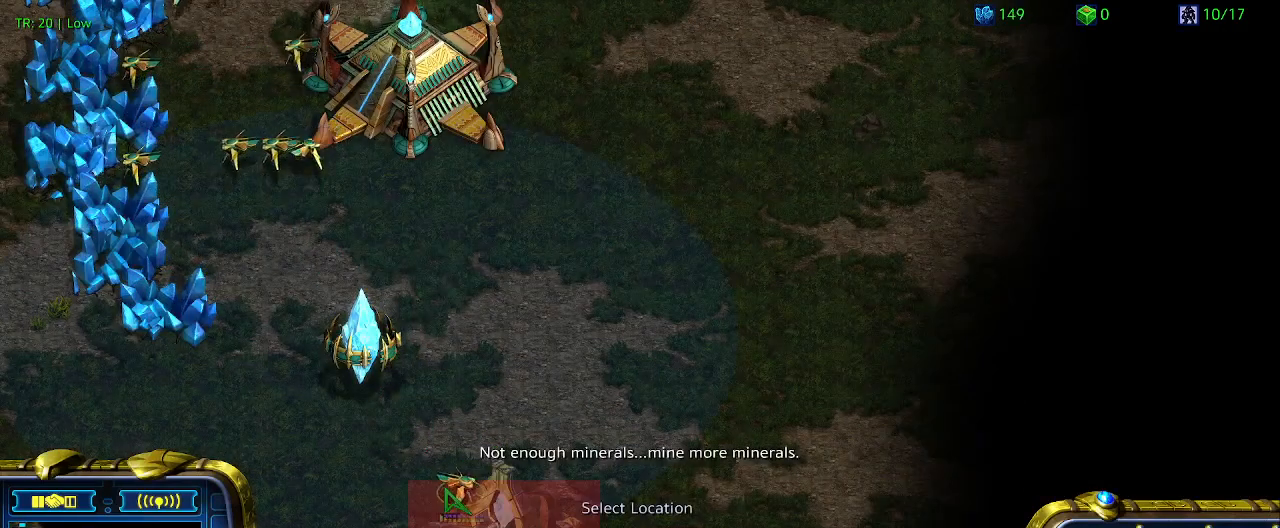
{"keys": [], "events": [[33, "a", "up"], [100, "a", "down"], [200, "a", "up"]]}
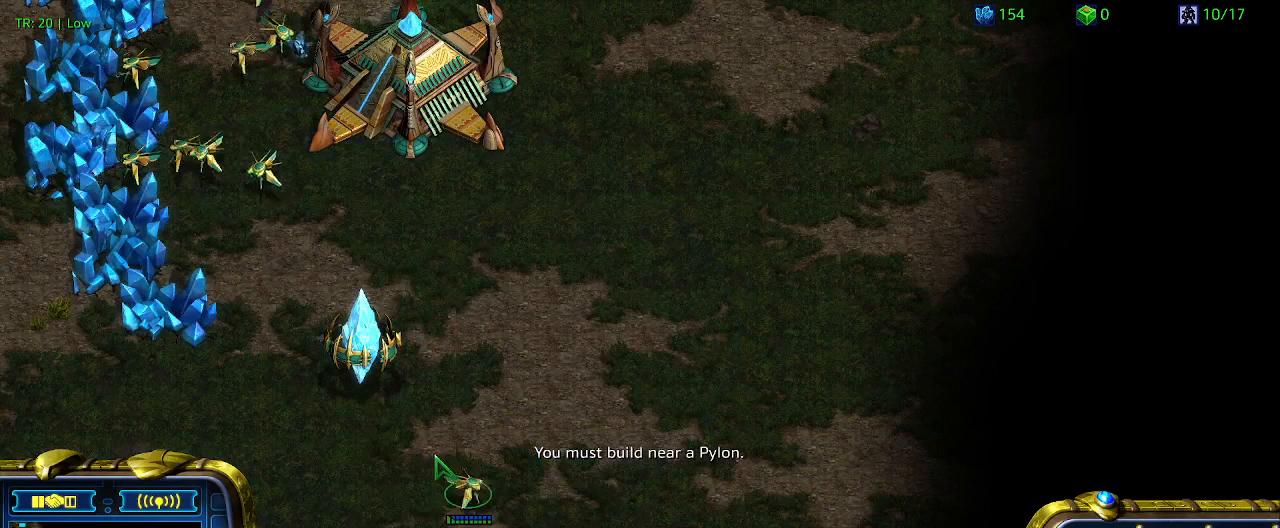
{"keys": [], "events": []}
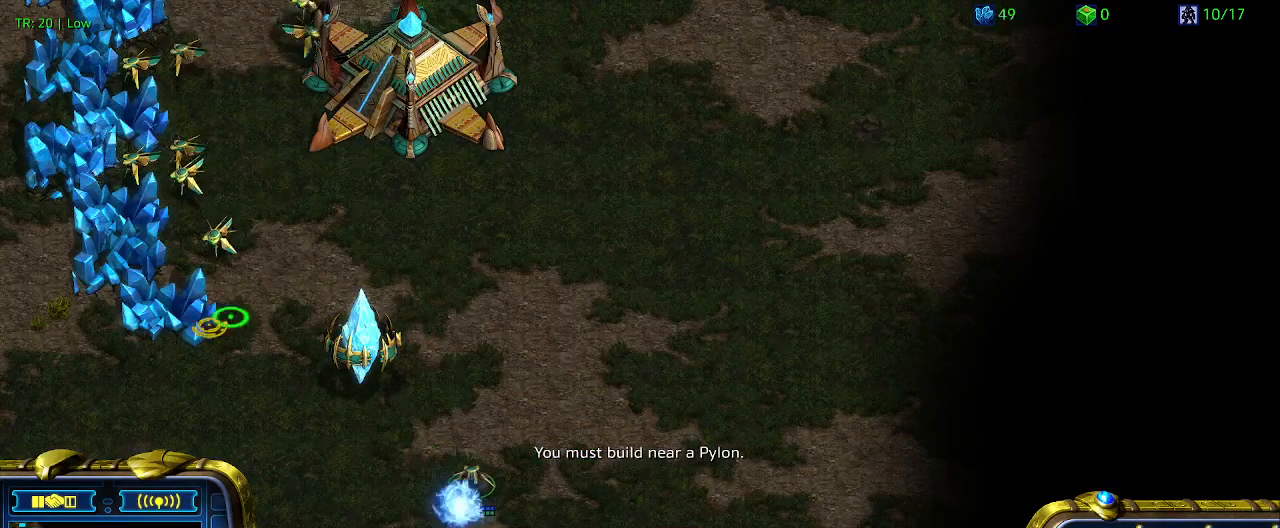
{"keys": [], "events": []}
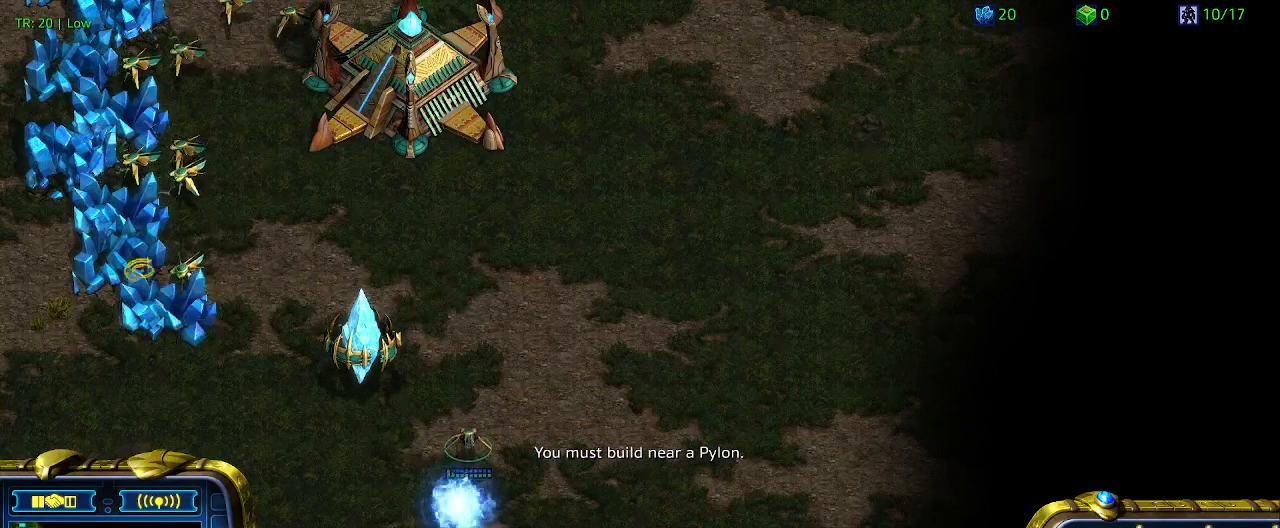
{"keys": [], "events": []}
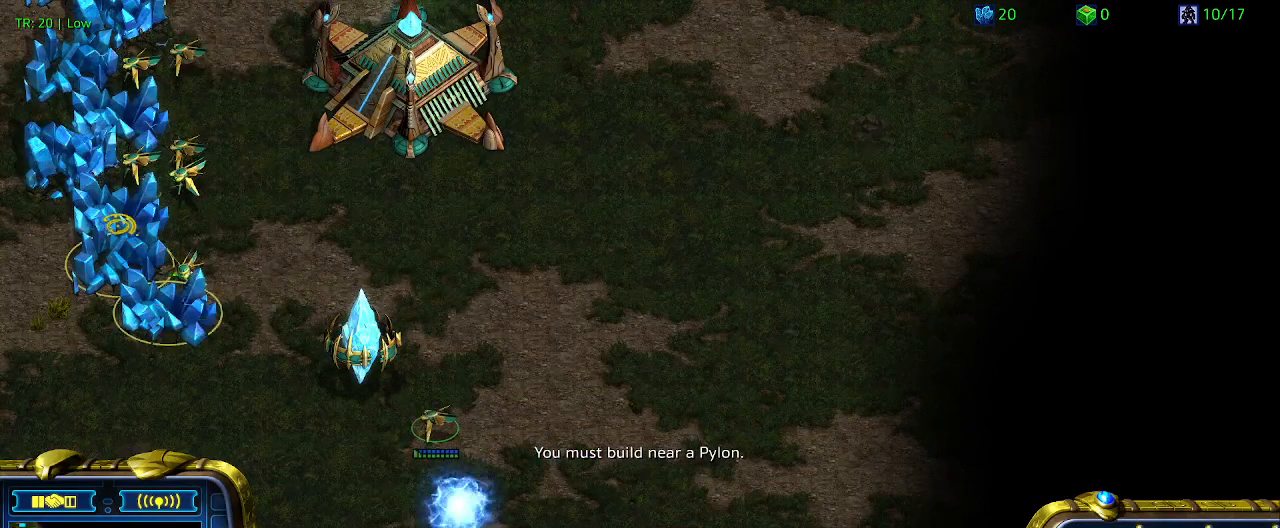
{"keys": [], "events": []}
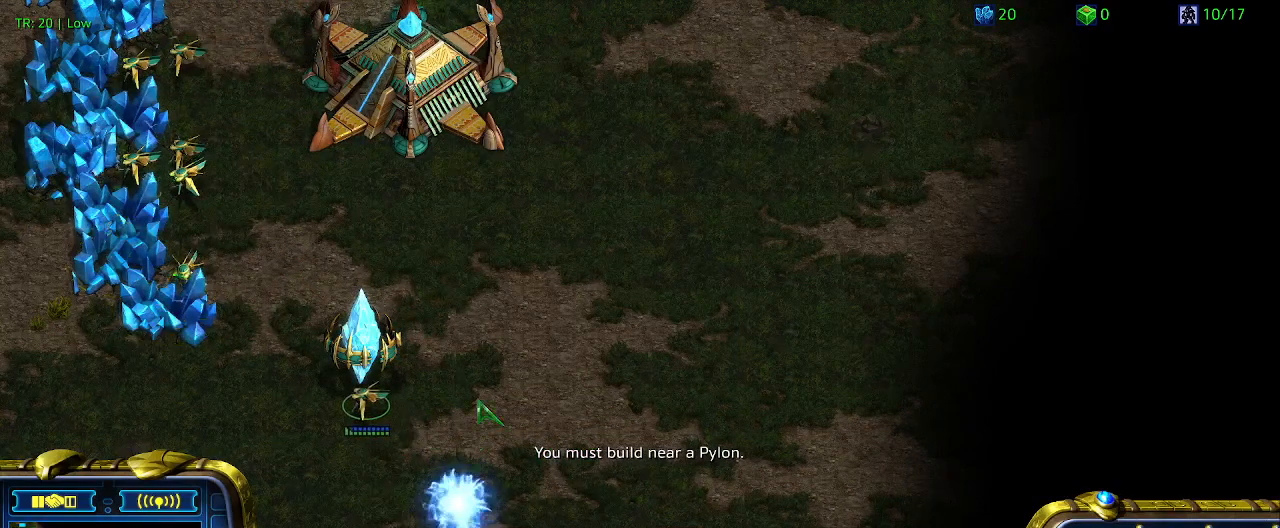
{"keys": ["1", "ctrl"], "events": [[300, "ctrl", "down"], [433, "1", "down"]]}
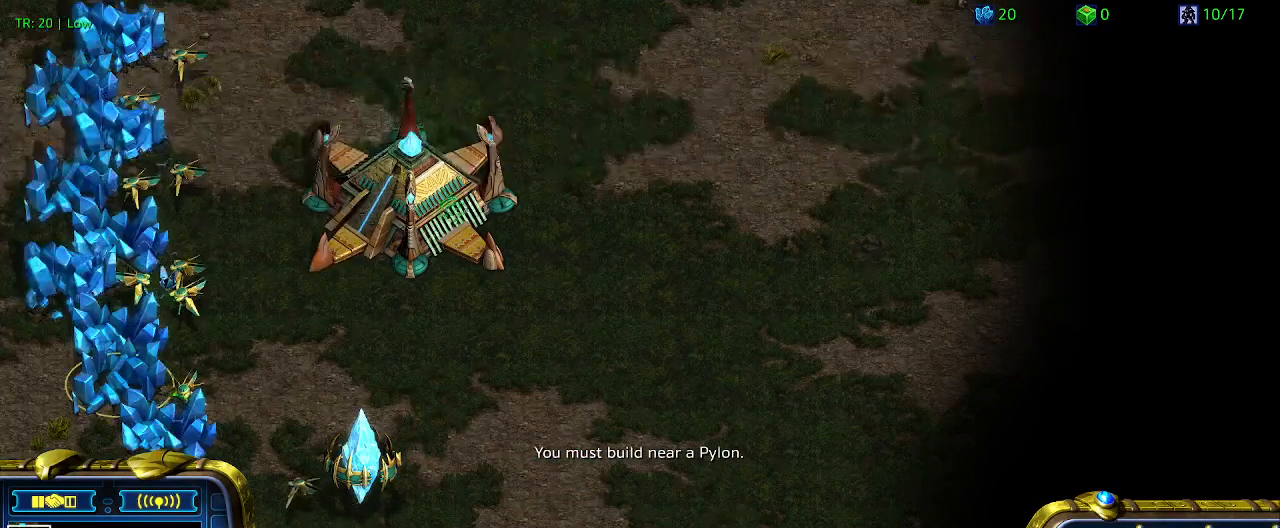
{"keys": [], "events": [[33, "ctrl", "up"], [67, "1", "up"], [267, "5", "down"], [333, "5", "up"]]}
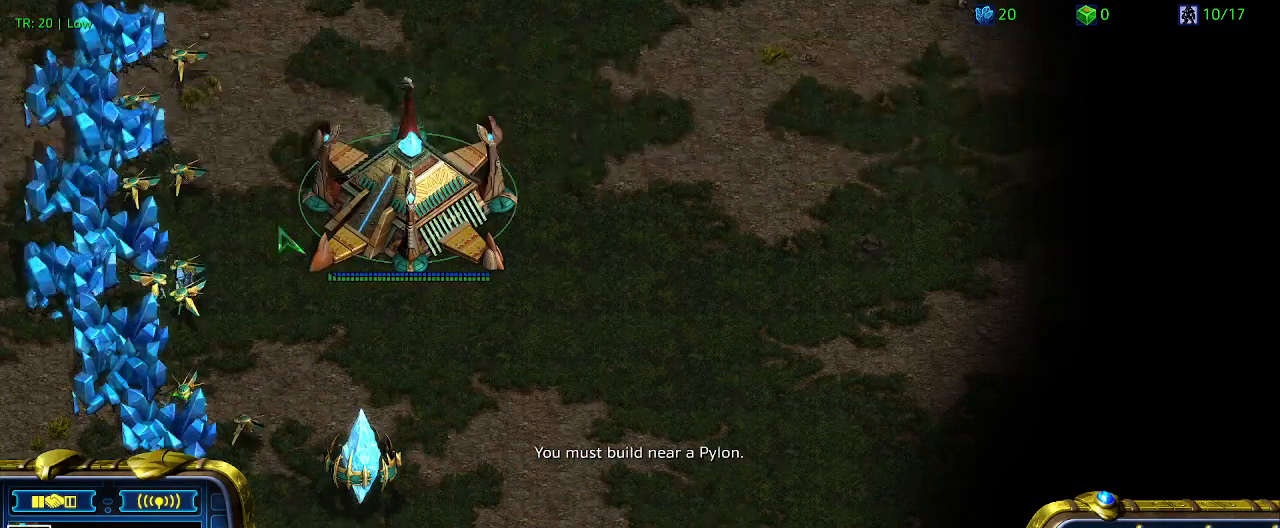
{"keys": [], "events": []}
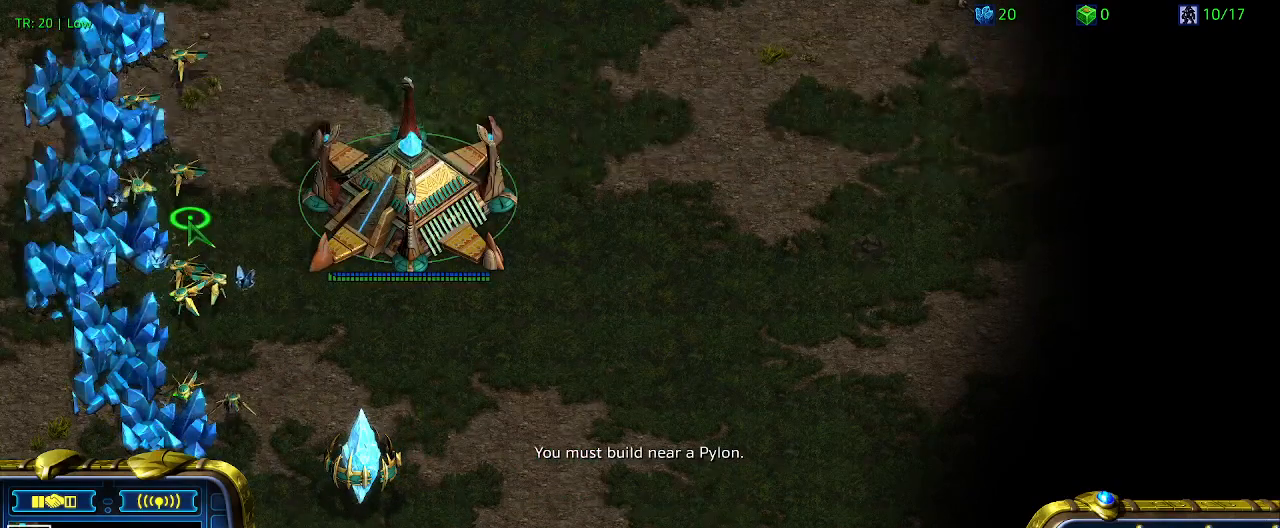
{"keys": [], "events": []}
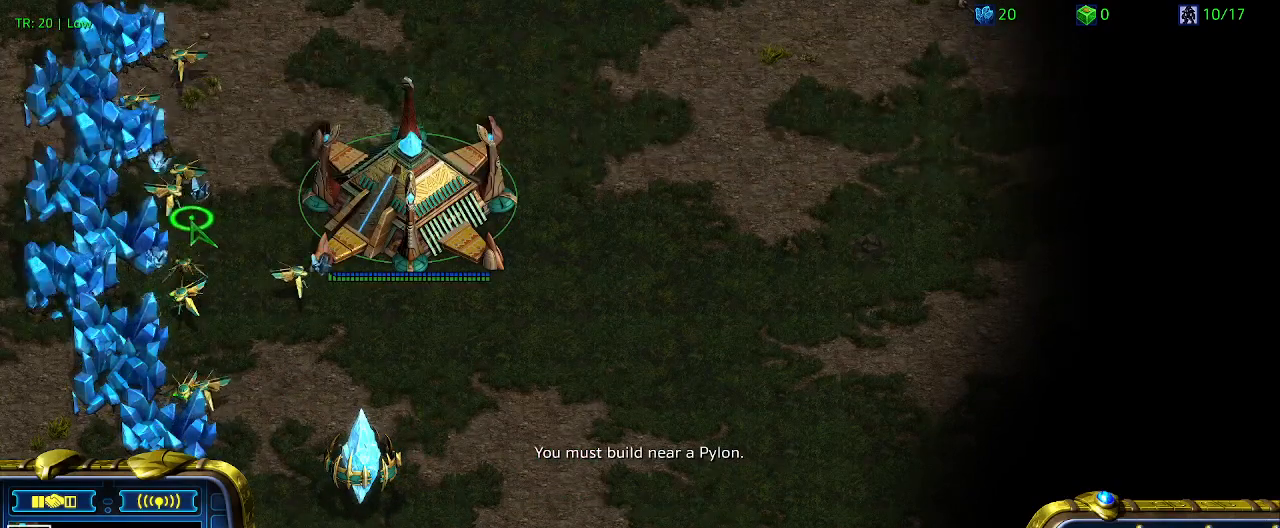
{"keys": ["t"], "events": [[500, "t", "down"]]}
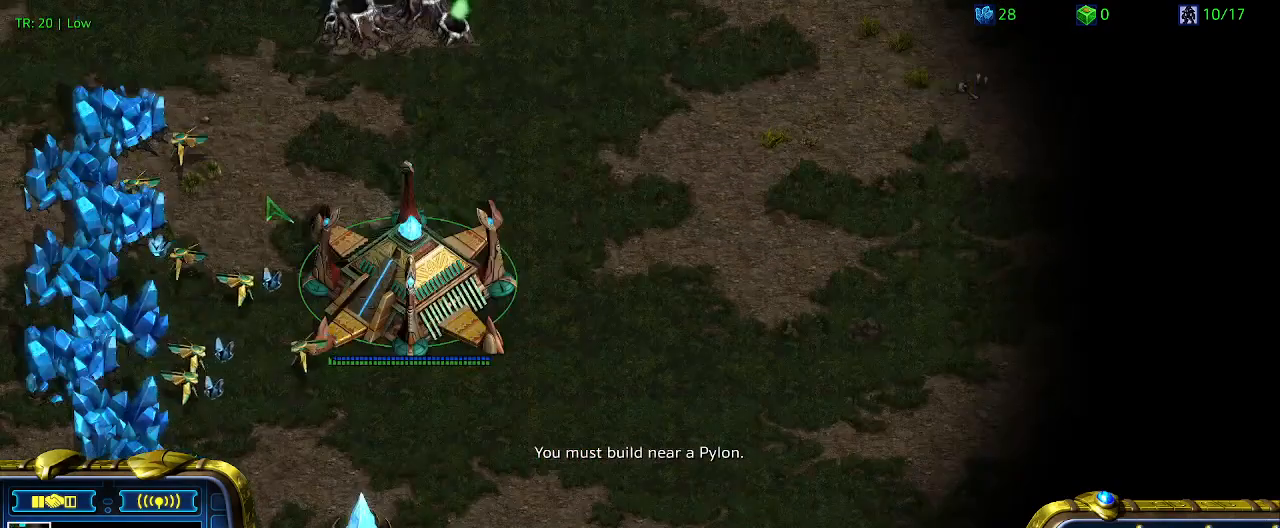
{"keys": ["t"], "events": [[133, "t", "up"], [233, "t", "down"], [367, "t", "up"], [467, "t", "down"]]}
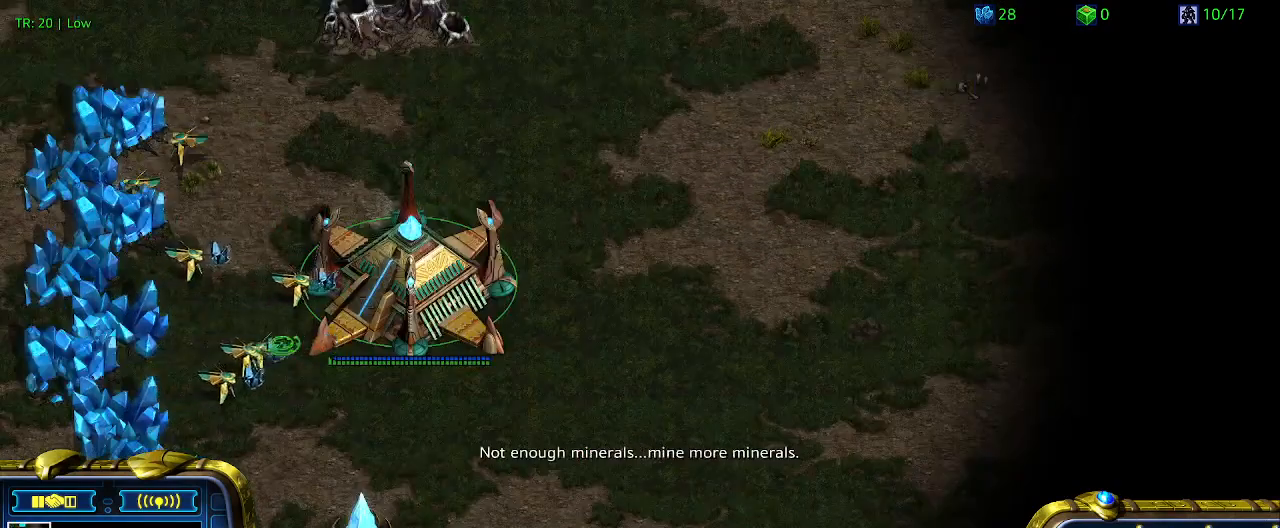
{"keys": ["t"], "events": [[100, "t", "up"], [200, "t", "down"], [333, "t", "up"], [433, "t", "down"]]}
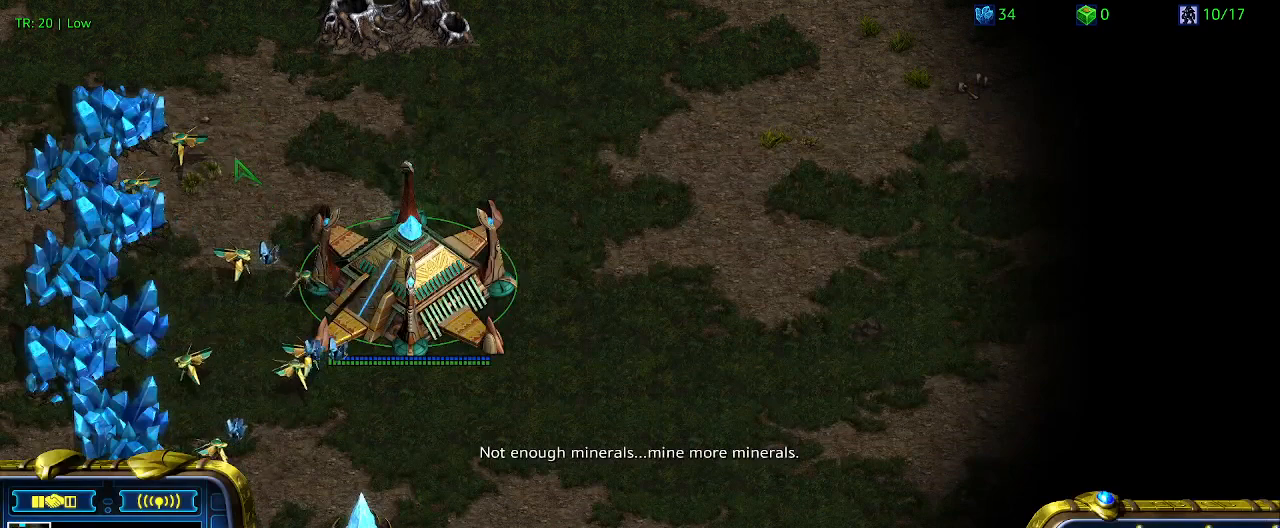
{"keys": ["t"], "events": [[33, "t", "up"], [100, "t", "down"], [200, "t", "up"], [300, "t", "down"], [400, "t", "up"], [500, "t", "down"]]}
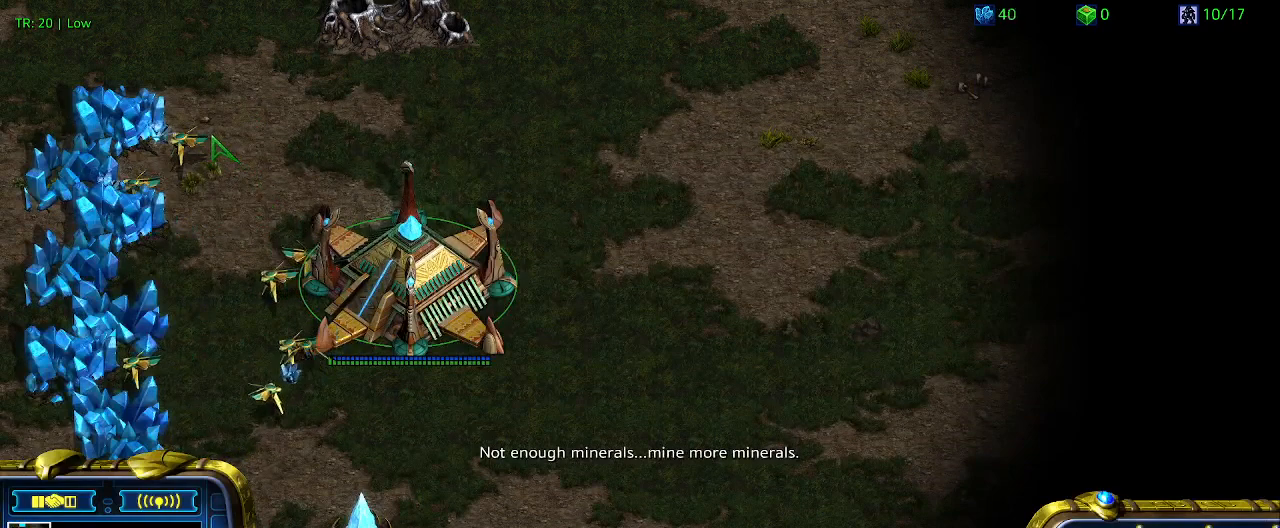
{"keys": [], "events": [[67, "t", "up"]]}
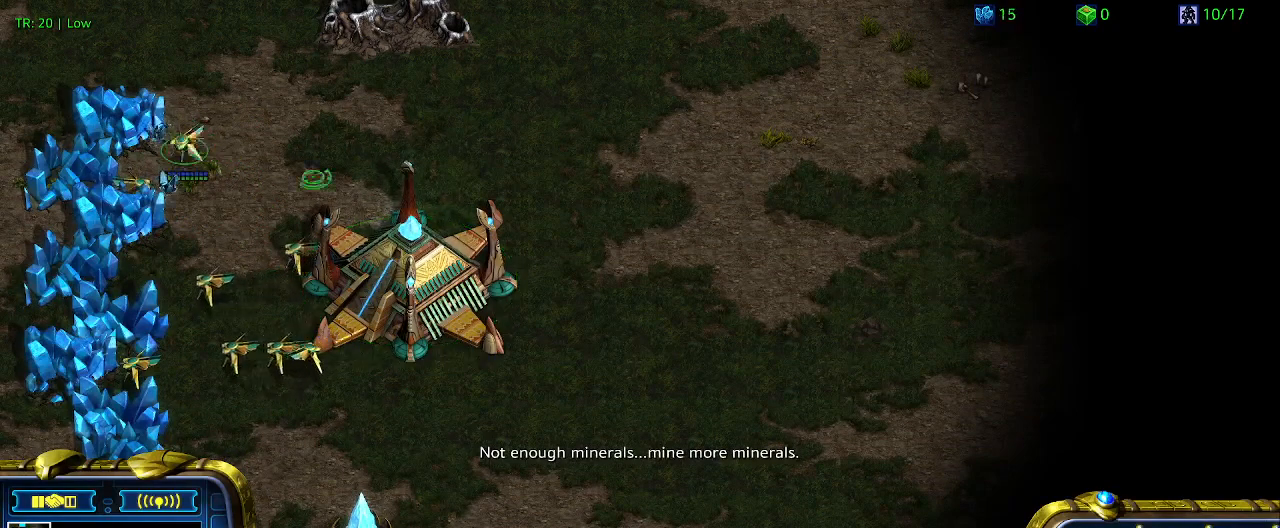
{"keys": [], "events": []}
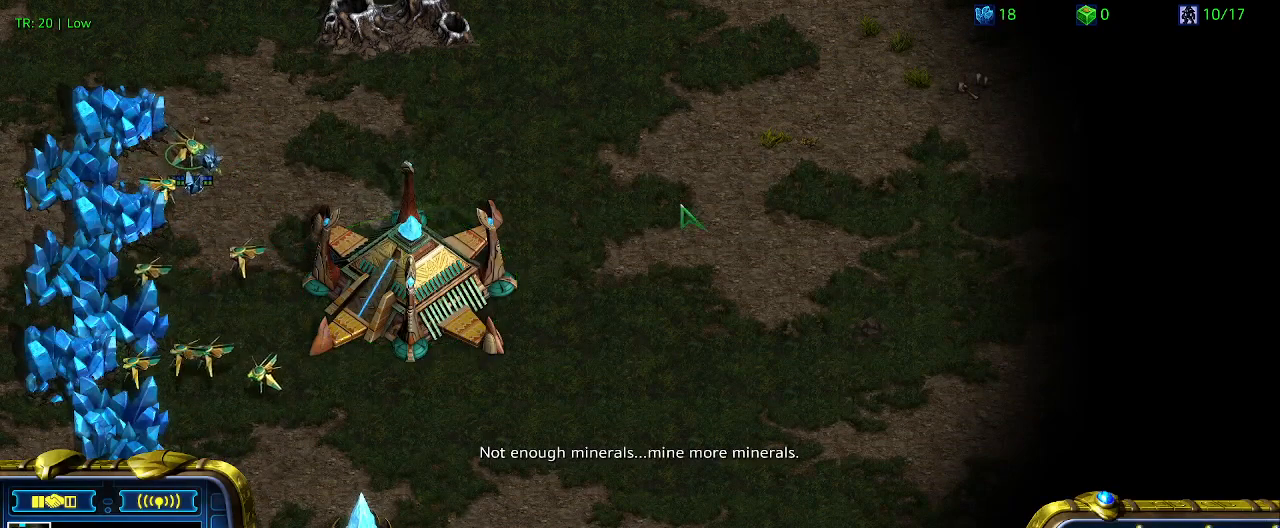
{"keys": [], "events": []}
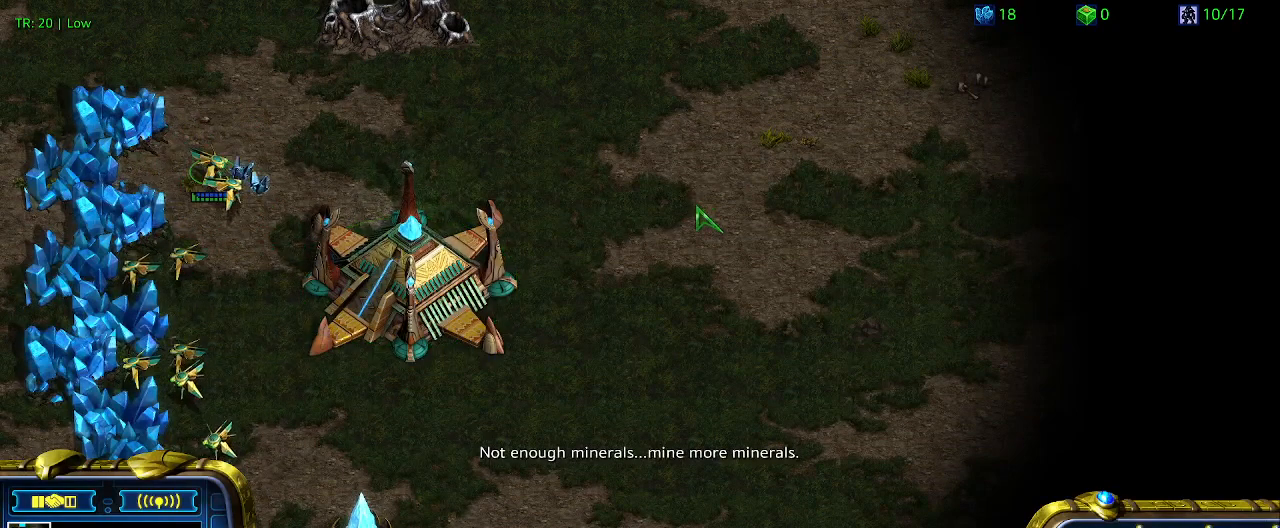
{"keys": [], "events": [[233, "c", "down"], [367, "c", "up"]]}
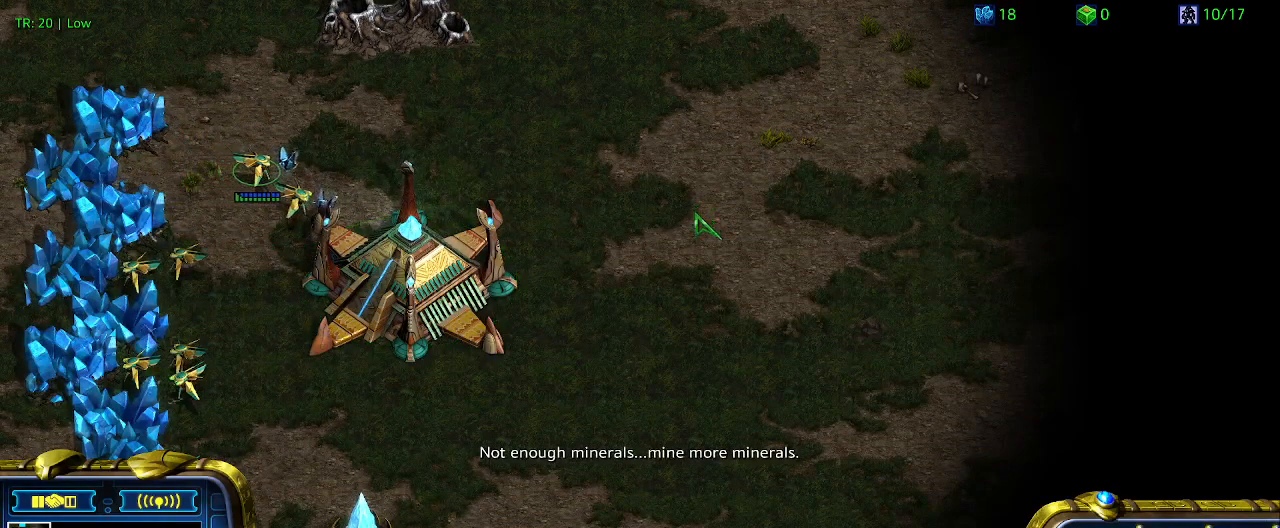
{"keys": [], "events": [[267, "5", "down"], [367, "5", "up"]]}